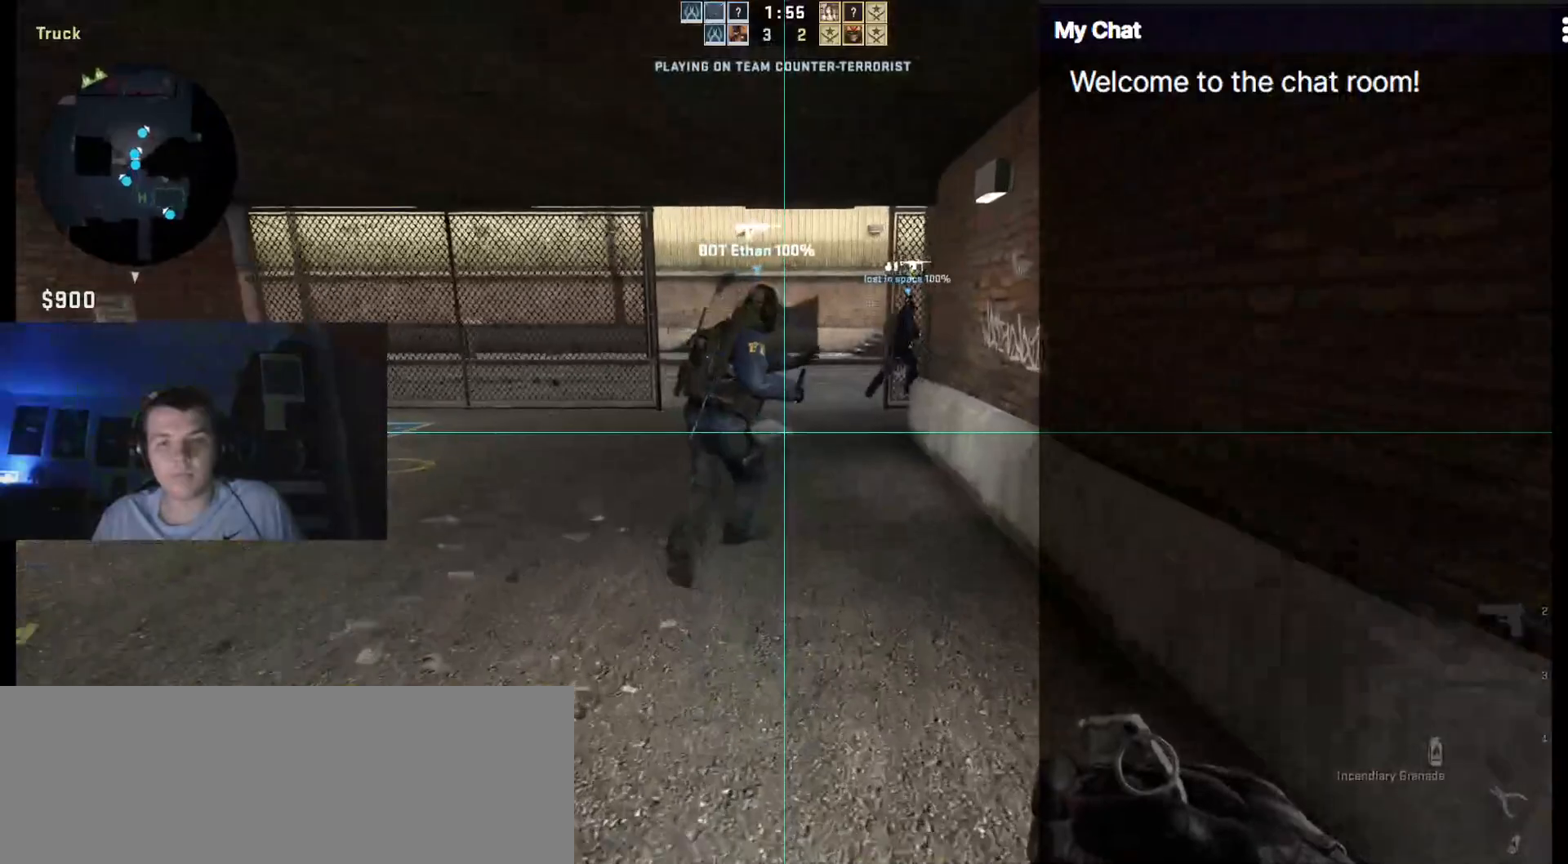
Gameplay with keyboard; each line is a JSON object with the keys held at the frame after it. "events" lists presses ("down") and releases ("up") of "/", "0", "1", "2", "3", "4", "5", "6", "7", "8", "9", "a", "alt_l", "alt_r", "b", "backslash", "backspace", "c", "caps_lock", "ctrl_l", "ctrl_r", "d", "down", "e", "equals", "escape", "f", "f1", "f10", "f11", "f12", "f2", "f3", "f4", "f5", "f6", "f7", "f8", "f9", "g", "h", "i", "j", "k", "l", "lbracket", "left", "m", "minus", "n", "o", "p", "q", "quote", "r", "rbracket", "return", "right", "s", "semicolon", "shift_l", "shift_r", "space", "super", "t", "tab", "tilde", "u", "up", "v", "w", "x", "y" and "z" between this image and that frame as [ms after this image, input, new state], when the widget could be followed in between. No other keys are recorded. Mouse input is not recorded.
{"keys": ["w"], "events": []}
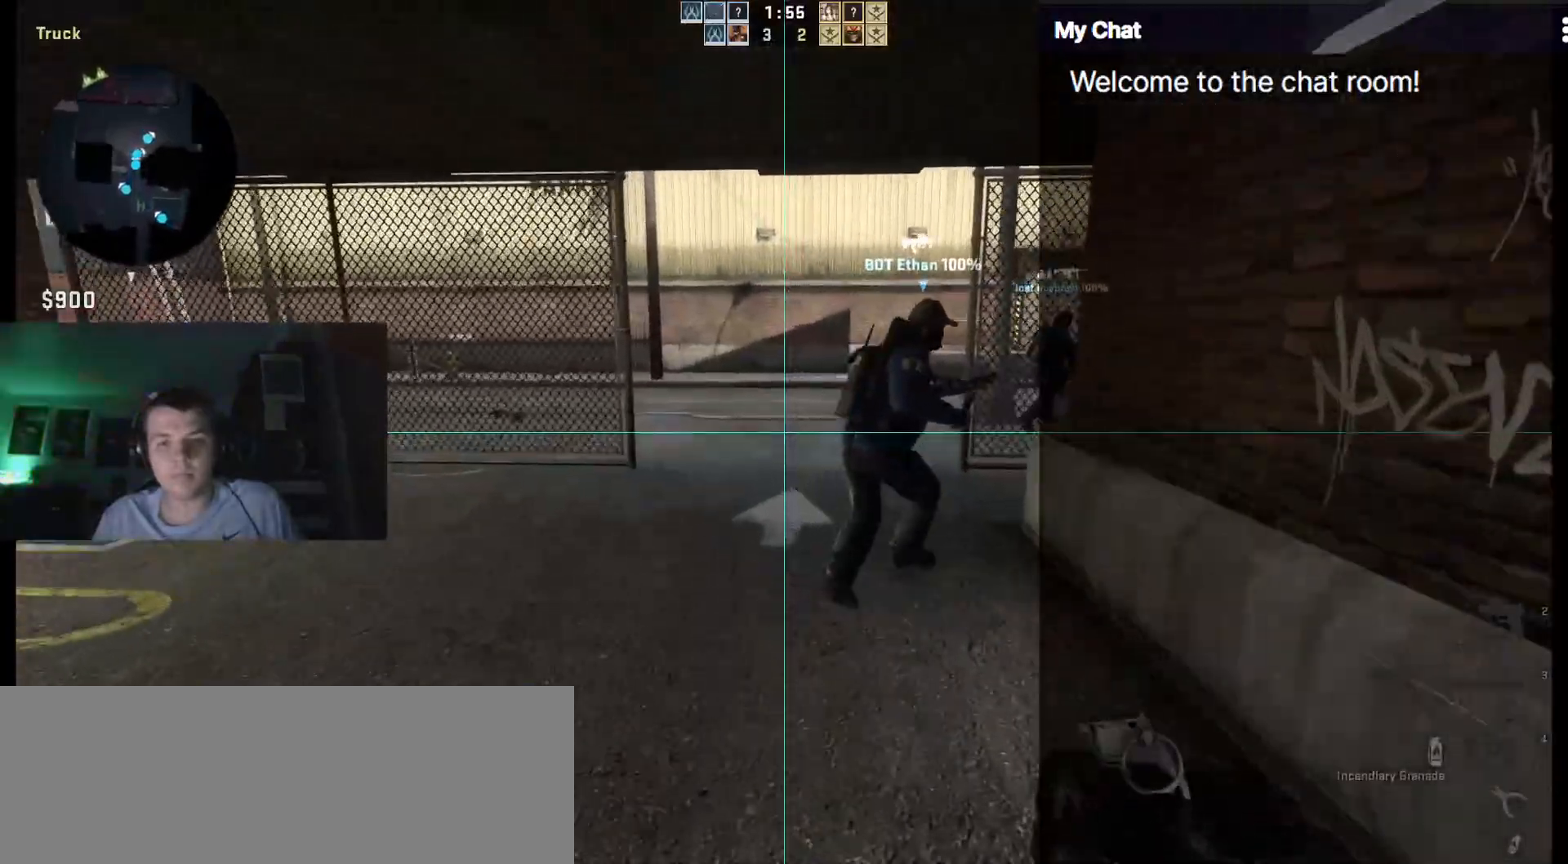
{"keys": ["d", "w"], "events": [[267, "d", "down"]]}
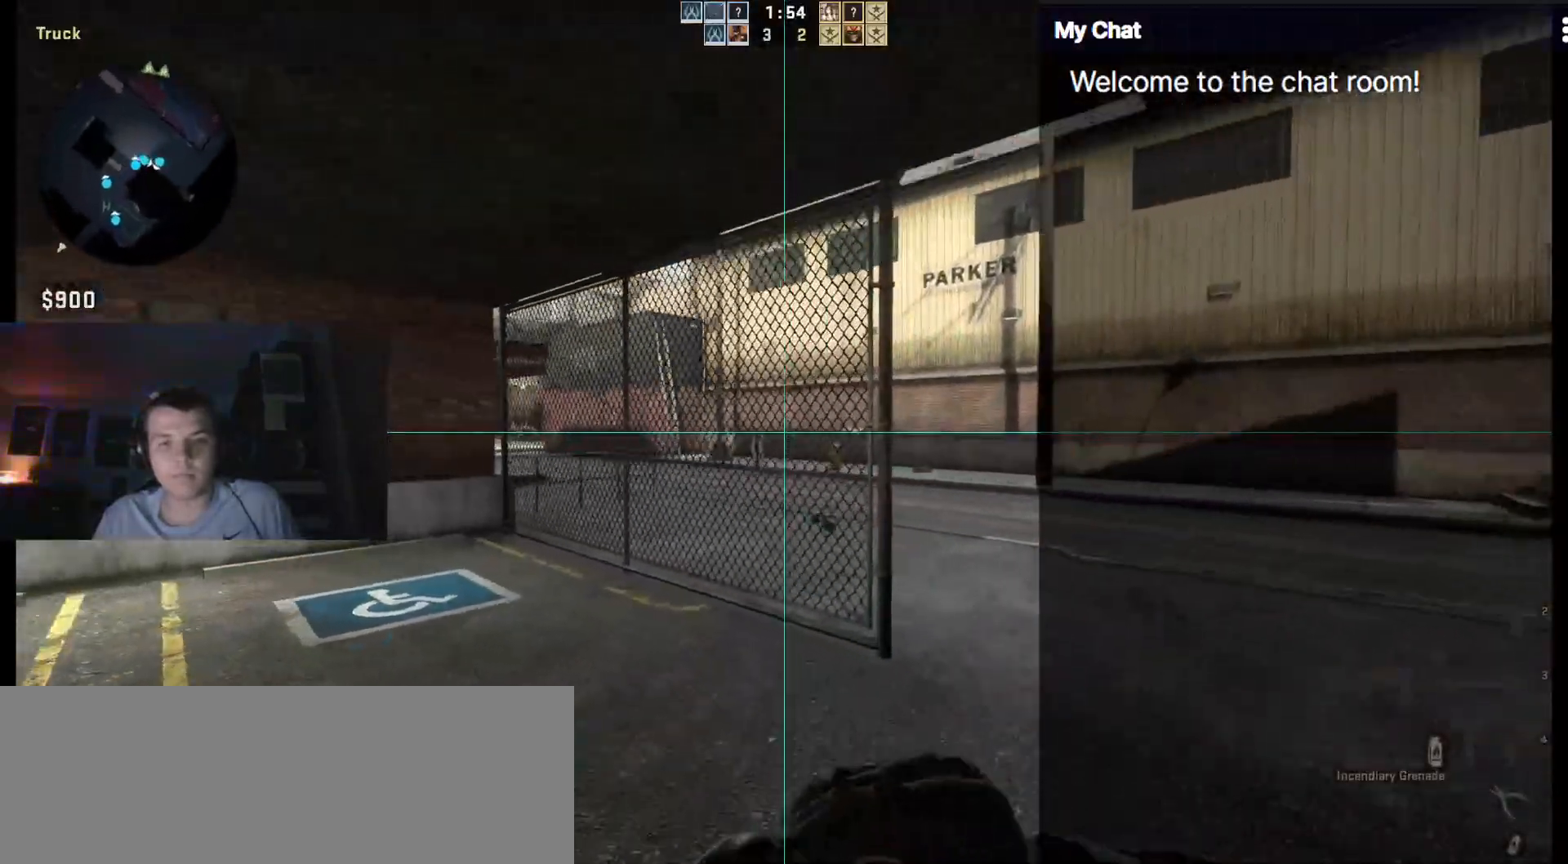
{"keys": ["d", "w"], "events": []}
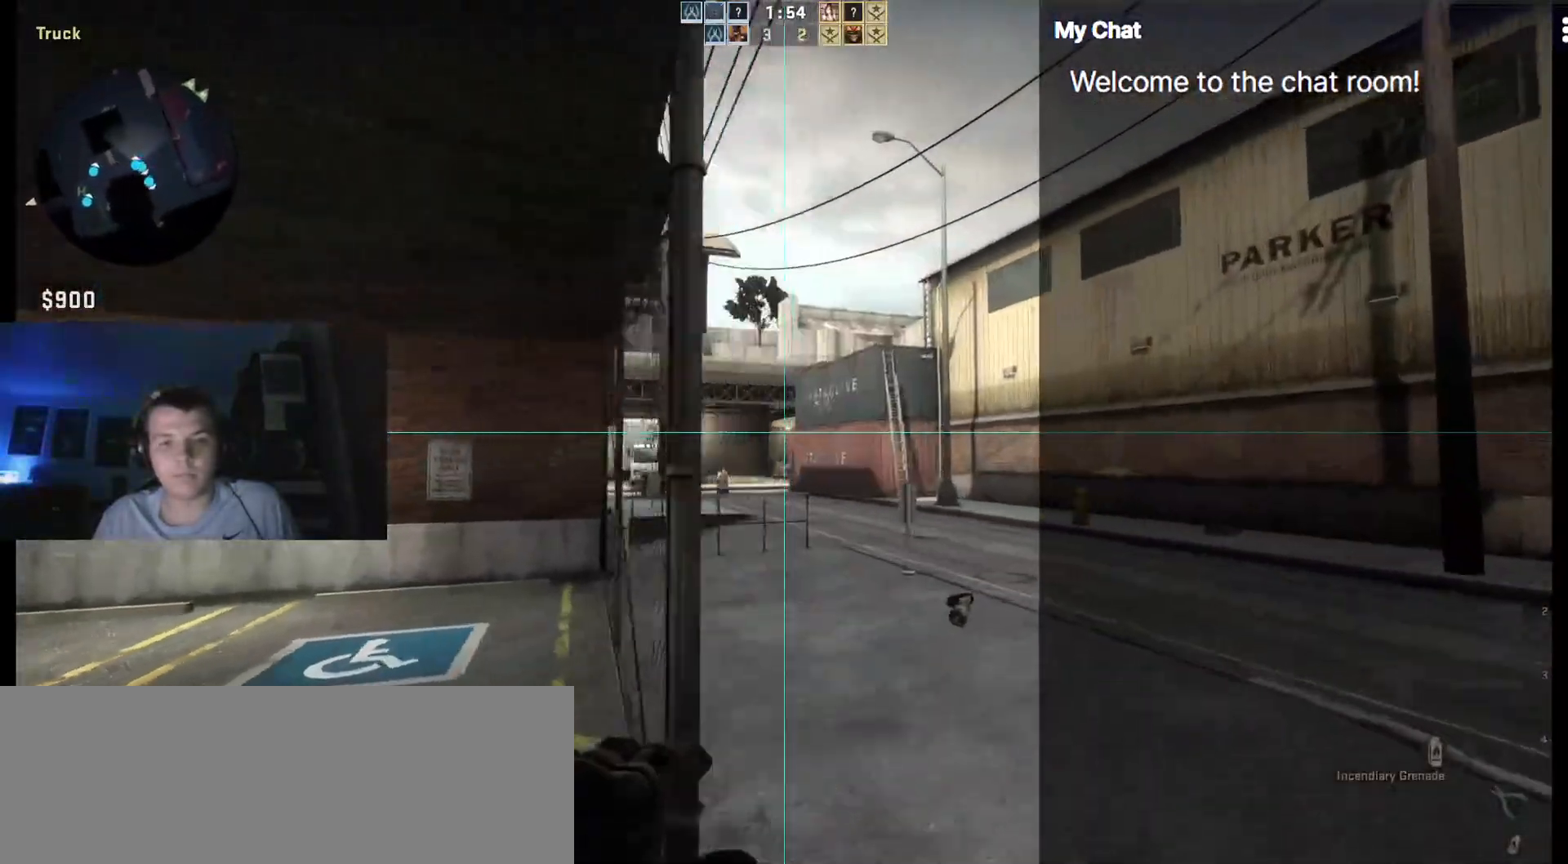
{"keys": ["d", "w"], "events": [[50, "d", "up"], [467, "d", "down"]]}
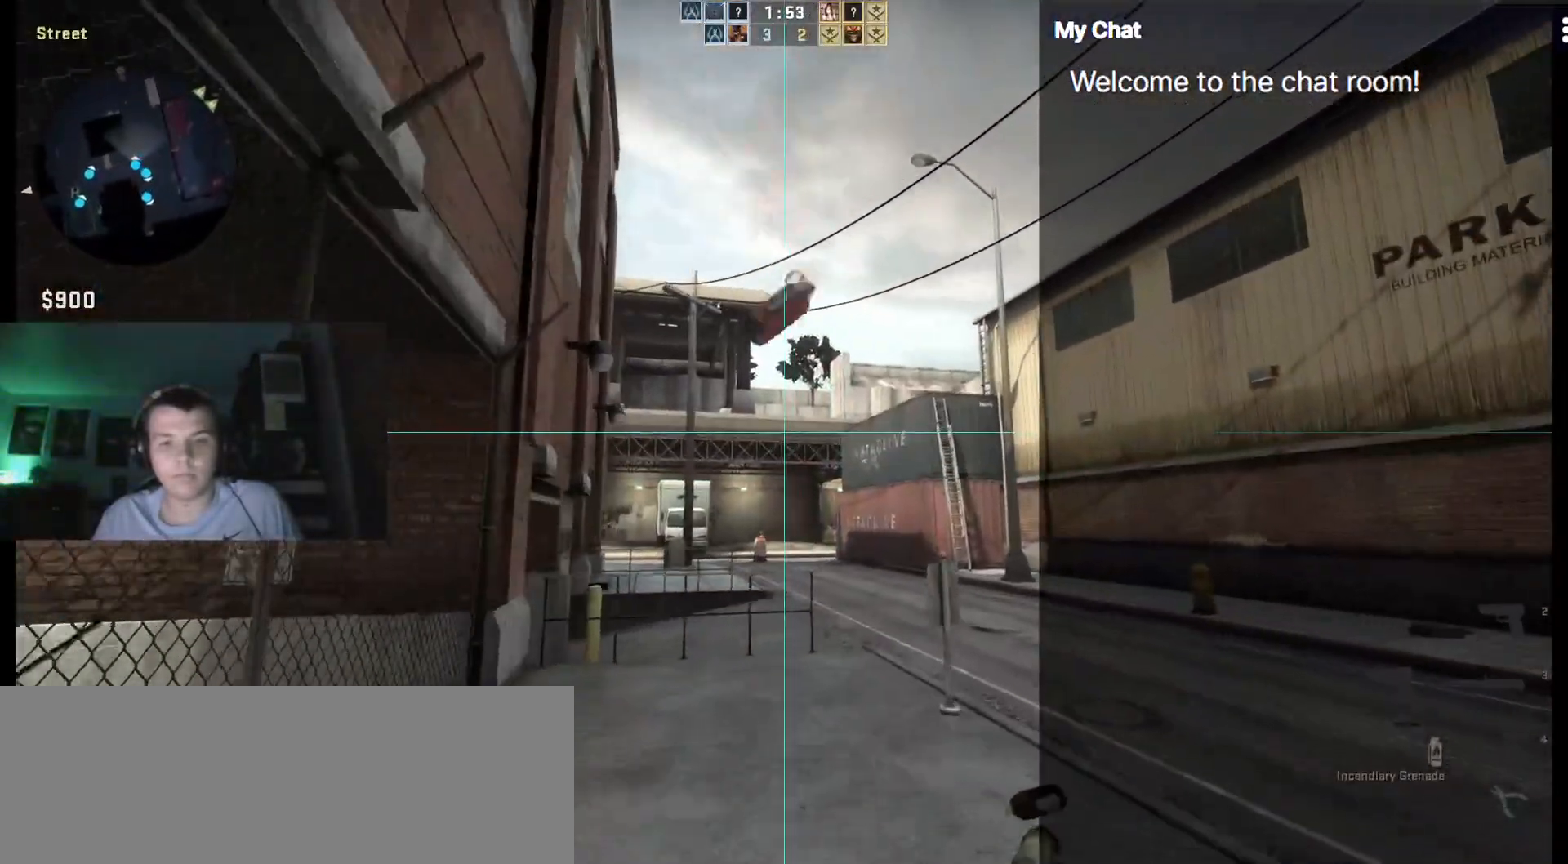
{"keys": ["d", "w"], "events": []}
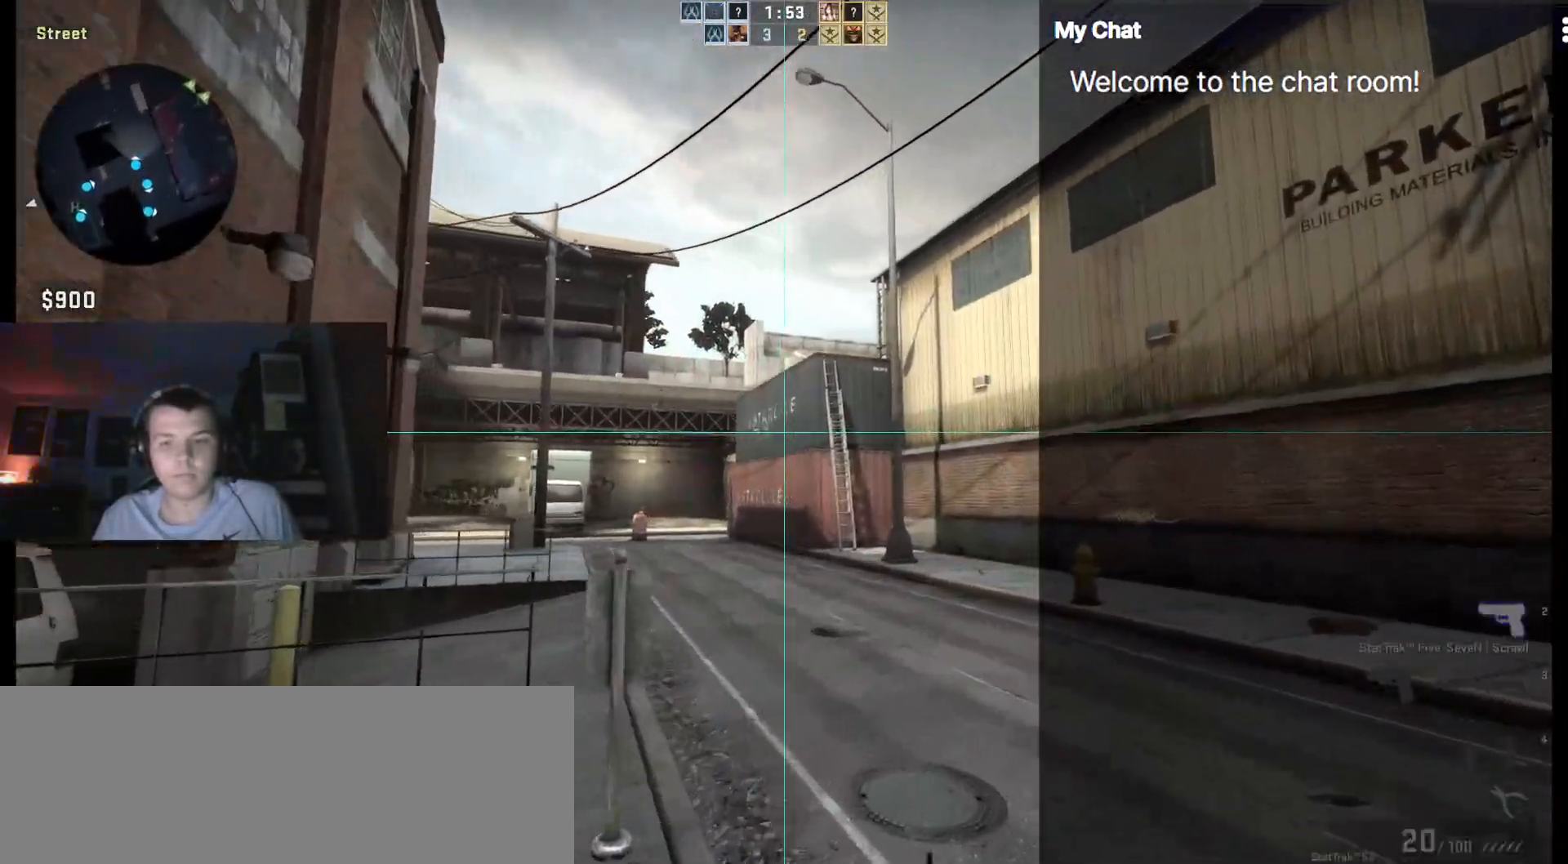
{"keys": ["d", "w"], "events": []}
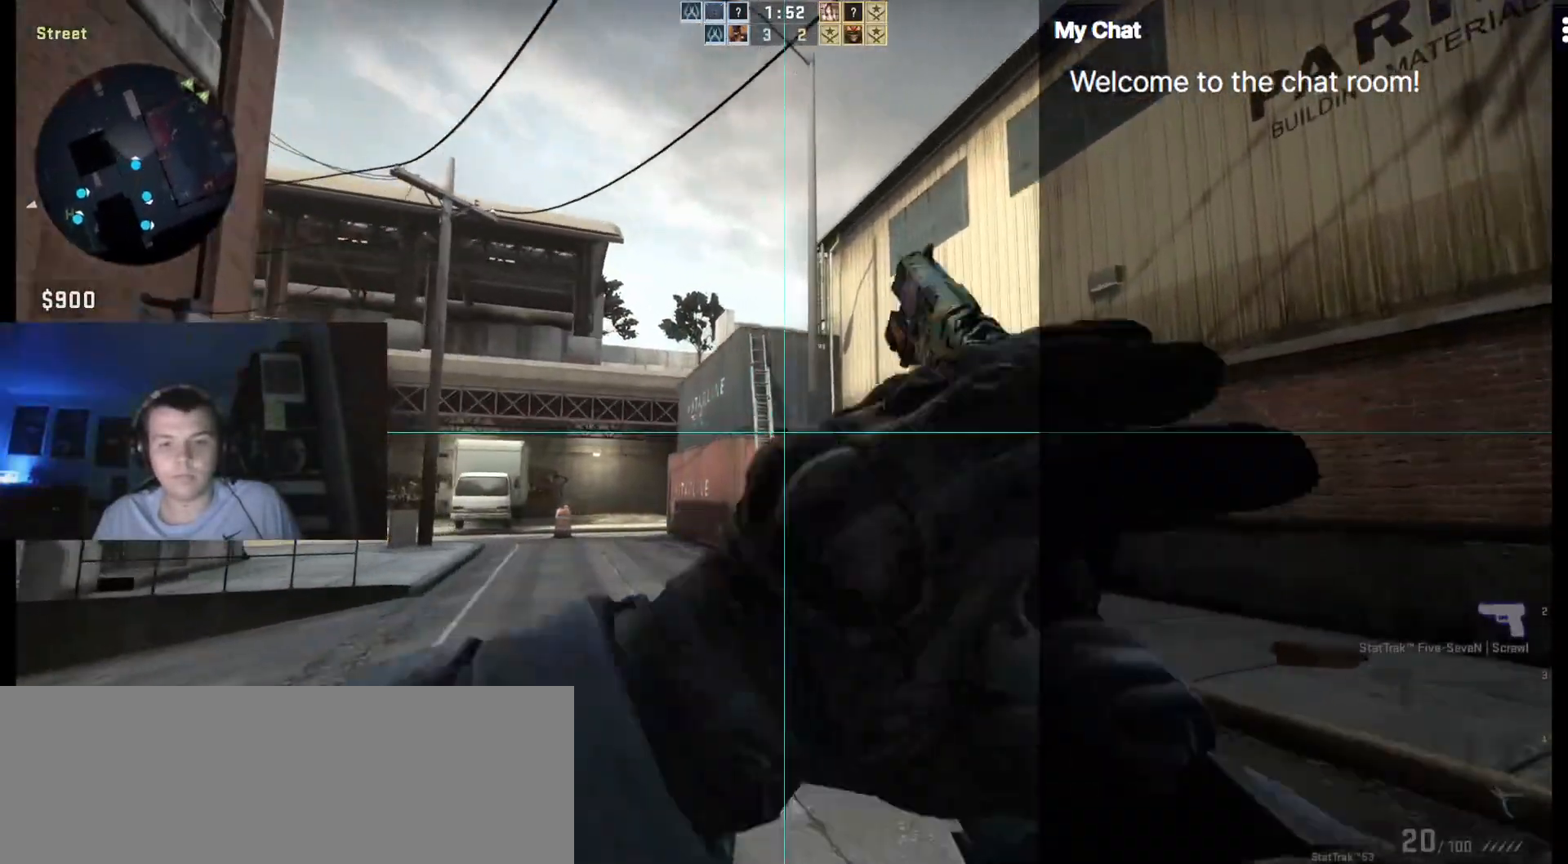
{"keys": ["w"], "events": [[33, "d", "up"], [317, "4", "down"], [400, "4", "up"]]}
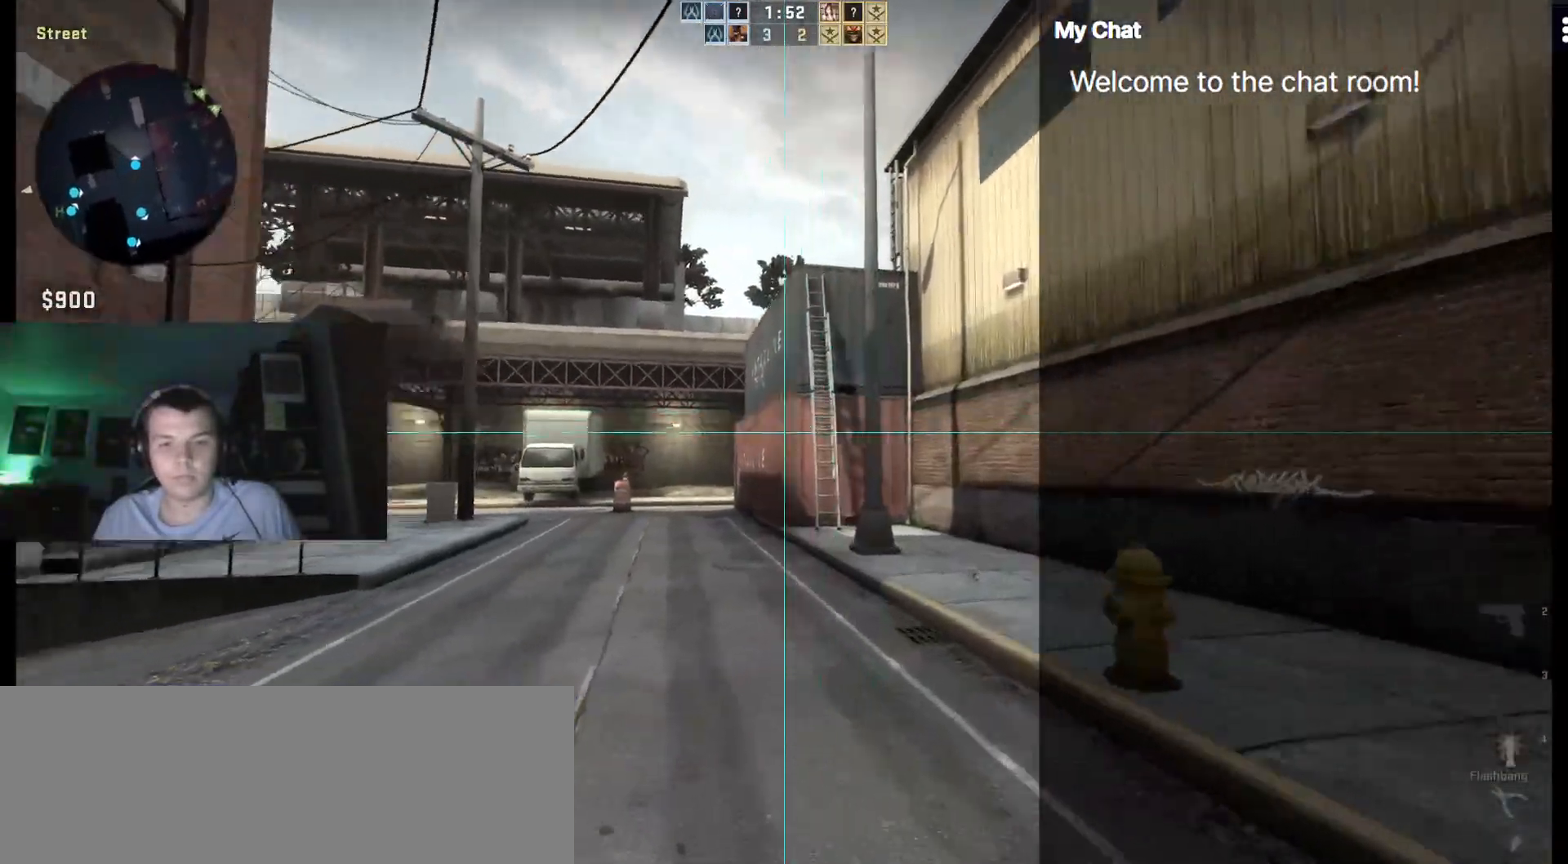
{"keys": ["w"], "events": []}
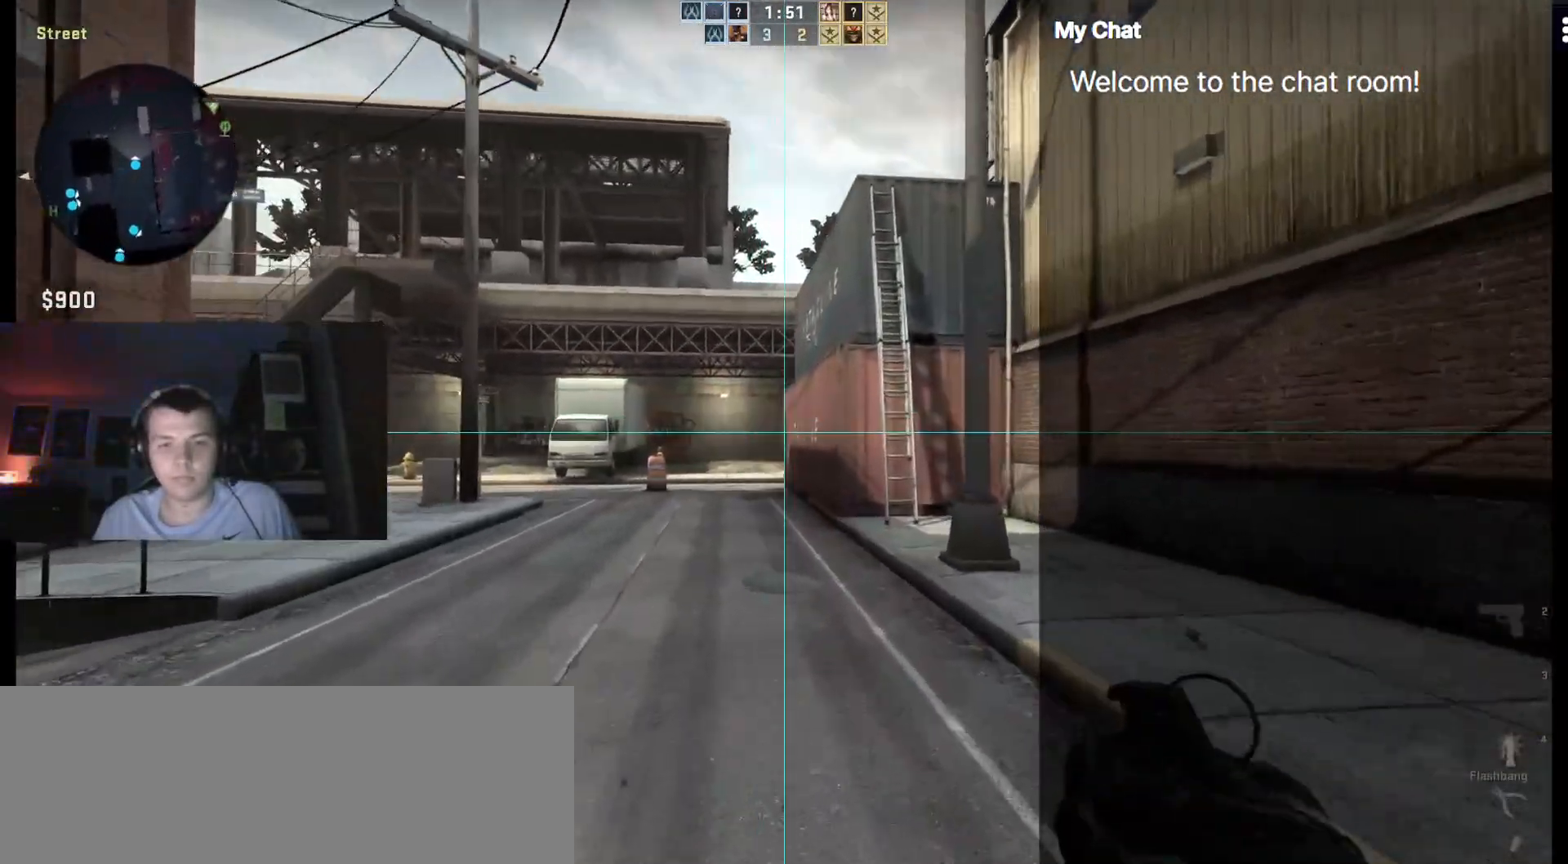
{"keys": ["w"], "events": []}
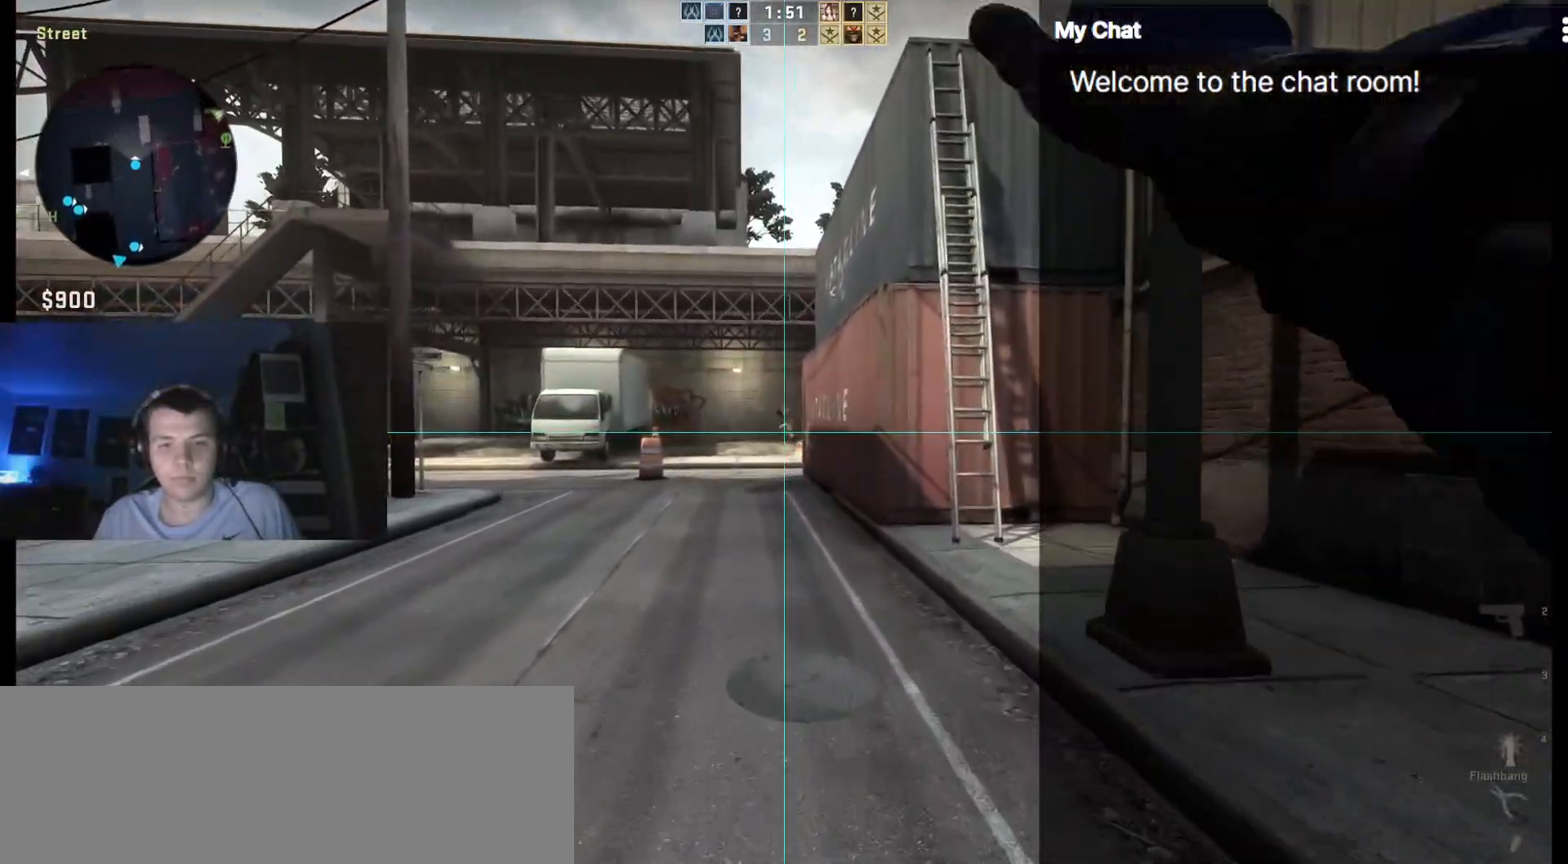
{"keys": ["w"], "events": [[200, "d", "down"], [383, "d", "up"]]}
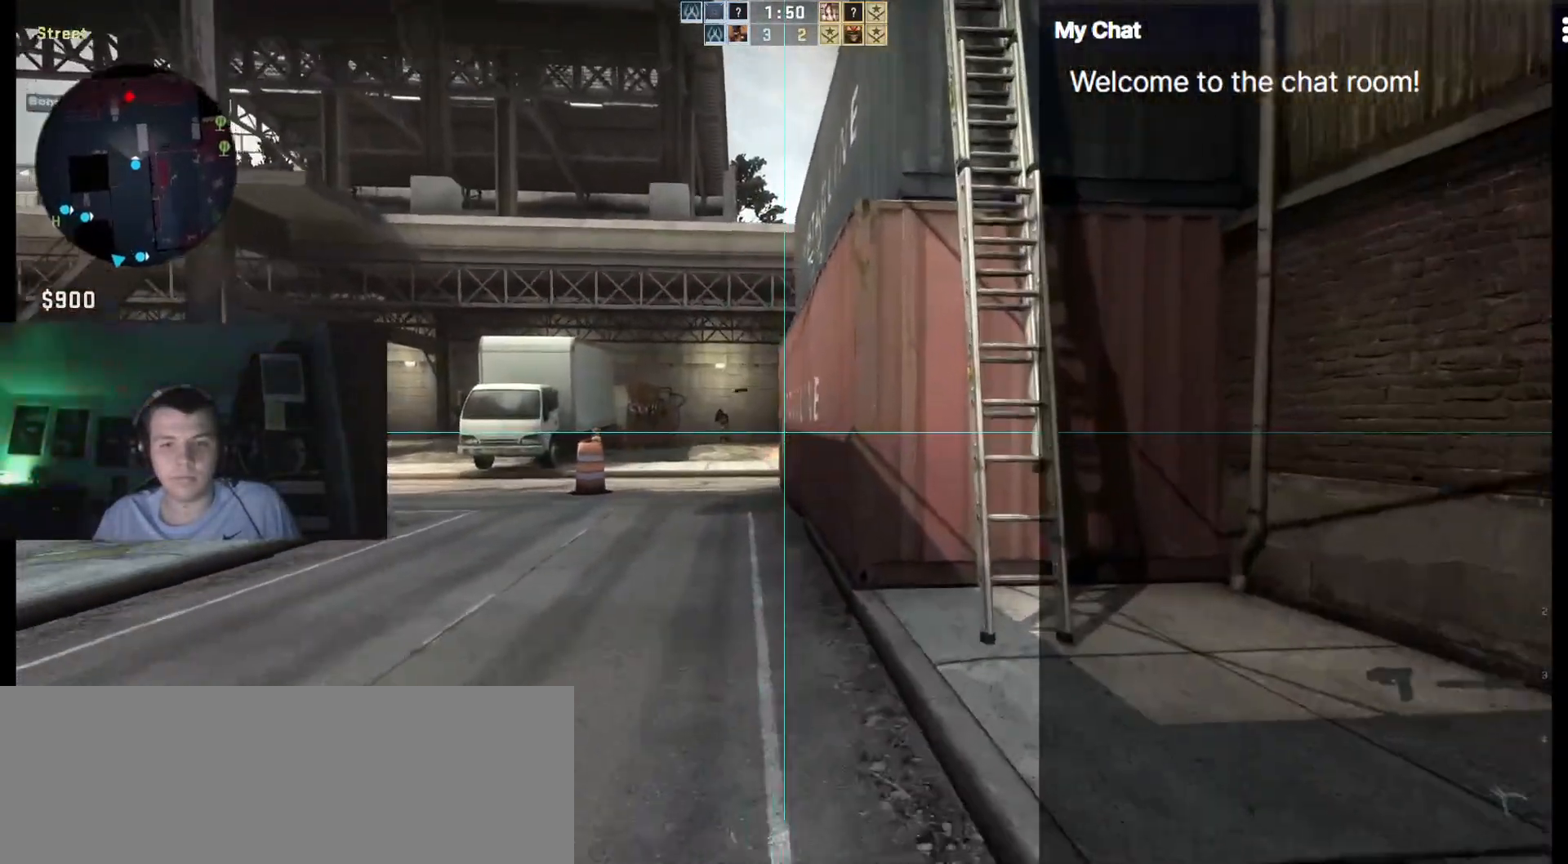
{"keys": ["d", "q", "w"], "events": [[67, "d", "down"], [200, "q", "down"], [250, "space", "down"], [400, "space", "up"]]}
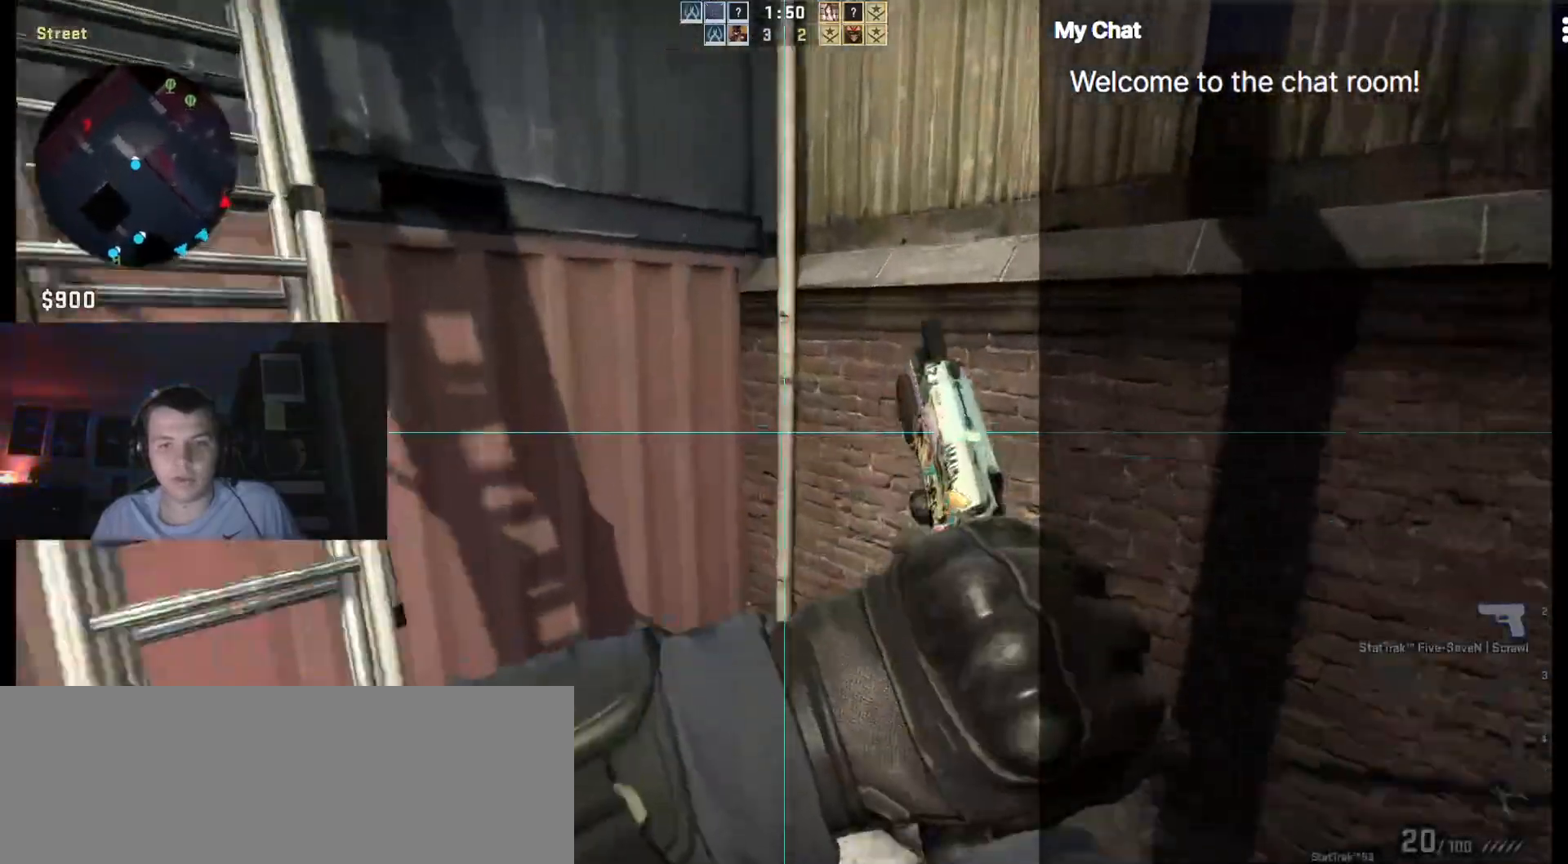
{"keys": ["a", "q"], "events": [[67, "w", "up"], [117, "d", "up"], [250, "a", "down"]]}
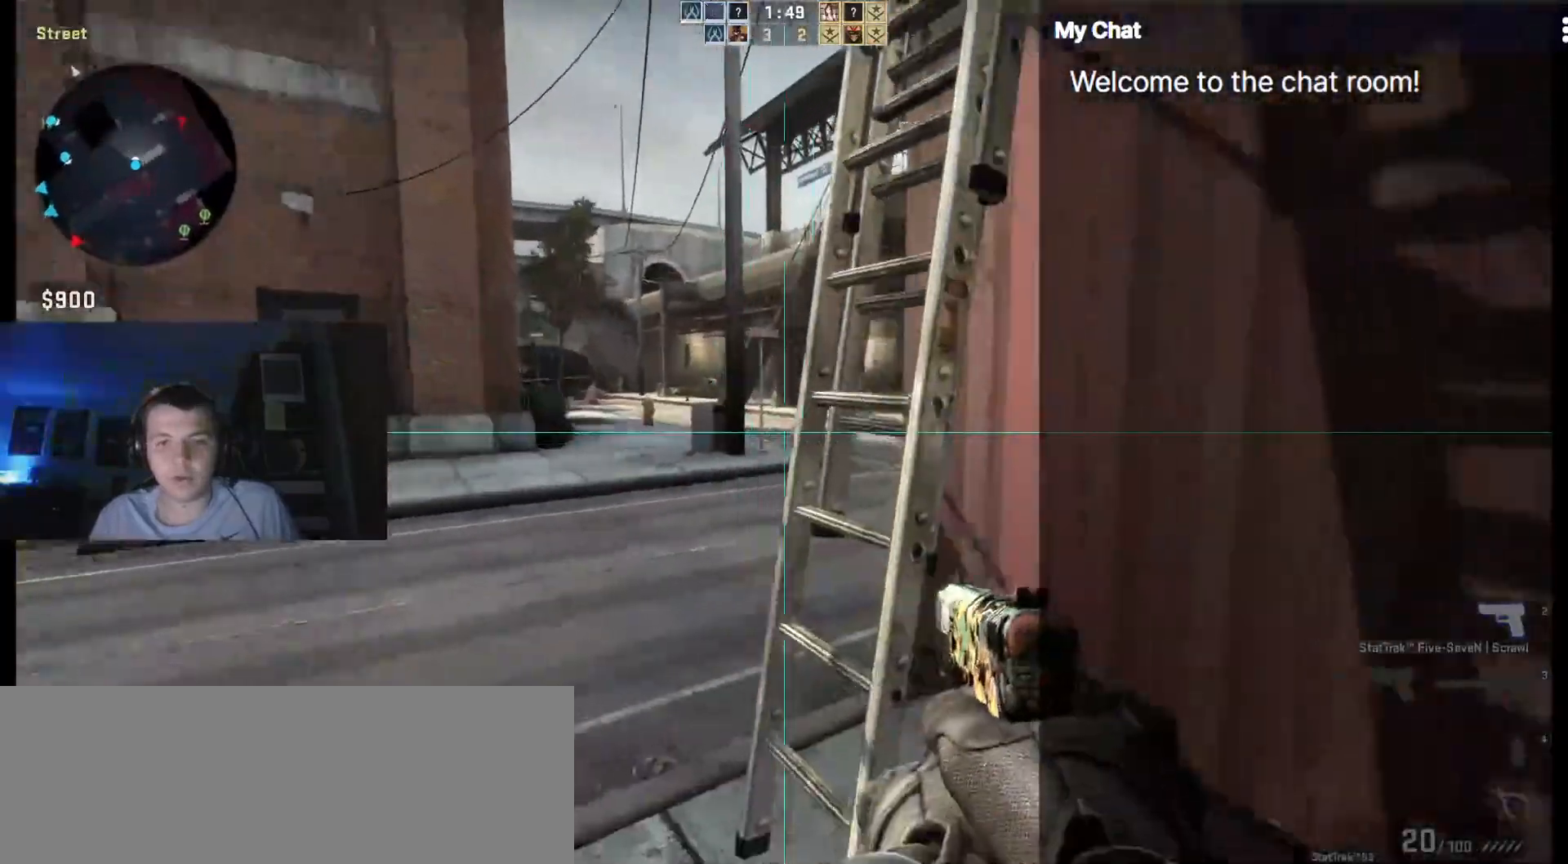
{"keys": ["a", "w"], "events": [[167, "q", "up"], [167, "w", "down"]]}
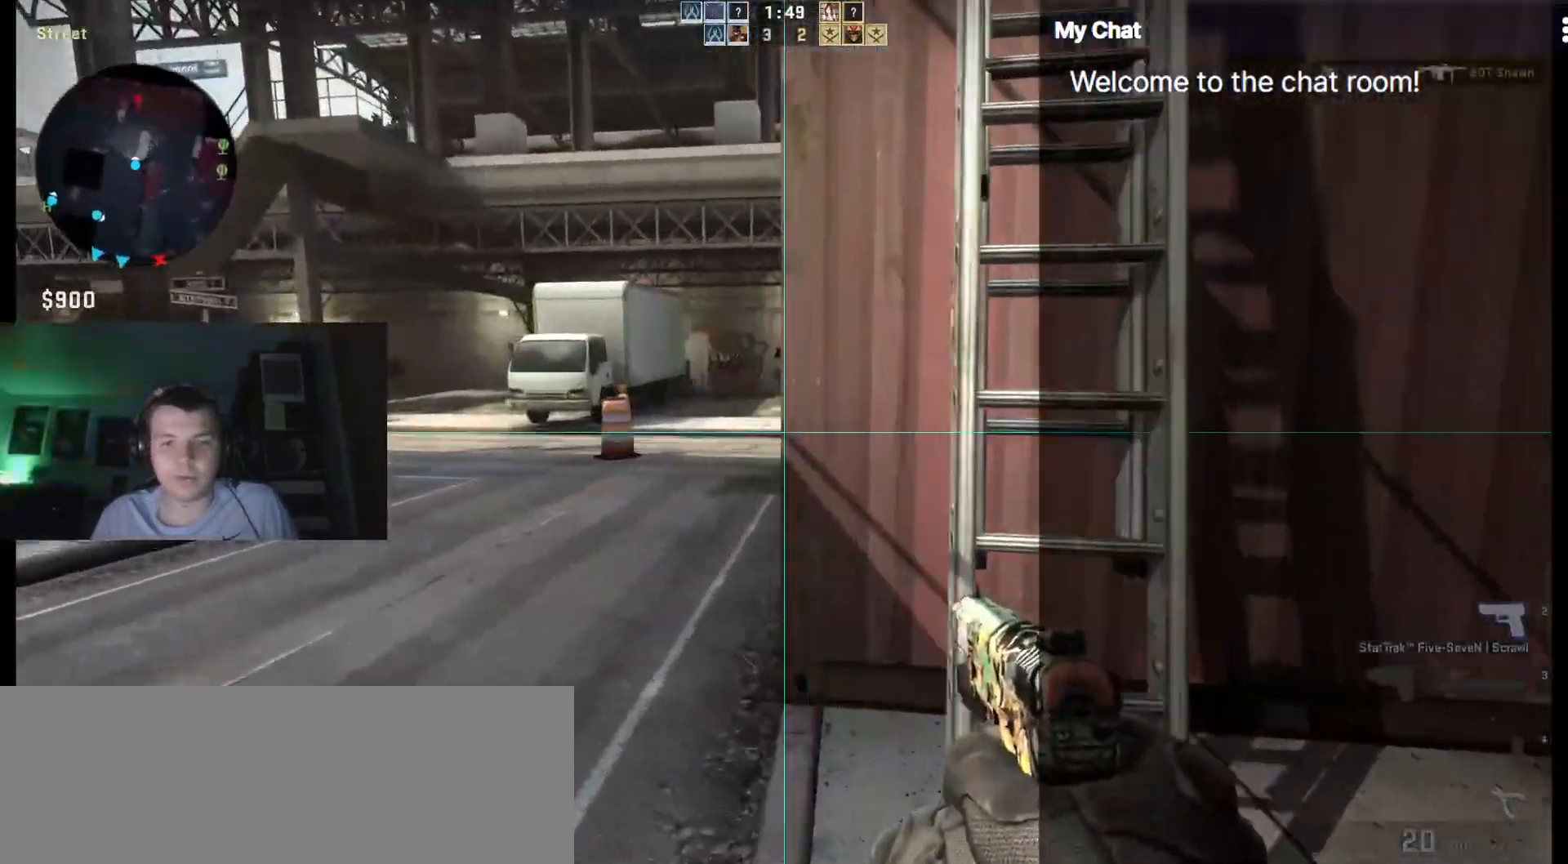
{"keys": ["a", "ctrl_l", "w"], "events": [[367, "ctrl_l", "down"]]}
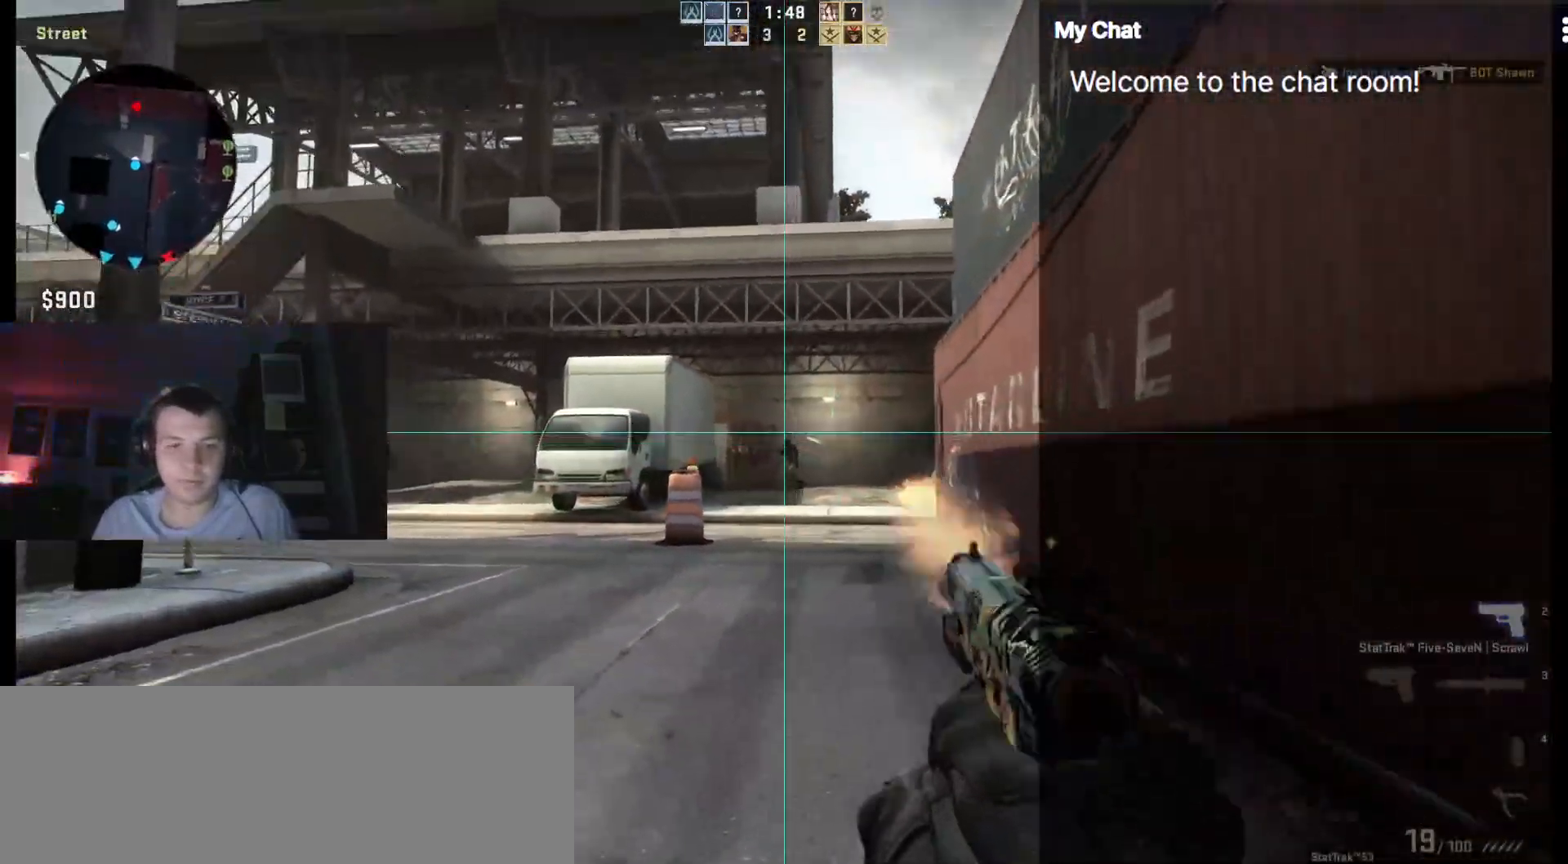
{"keys": ["ctrl_l", "w"], "events": [[333, "a", "up"]]}
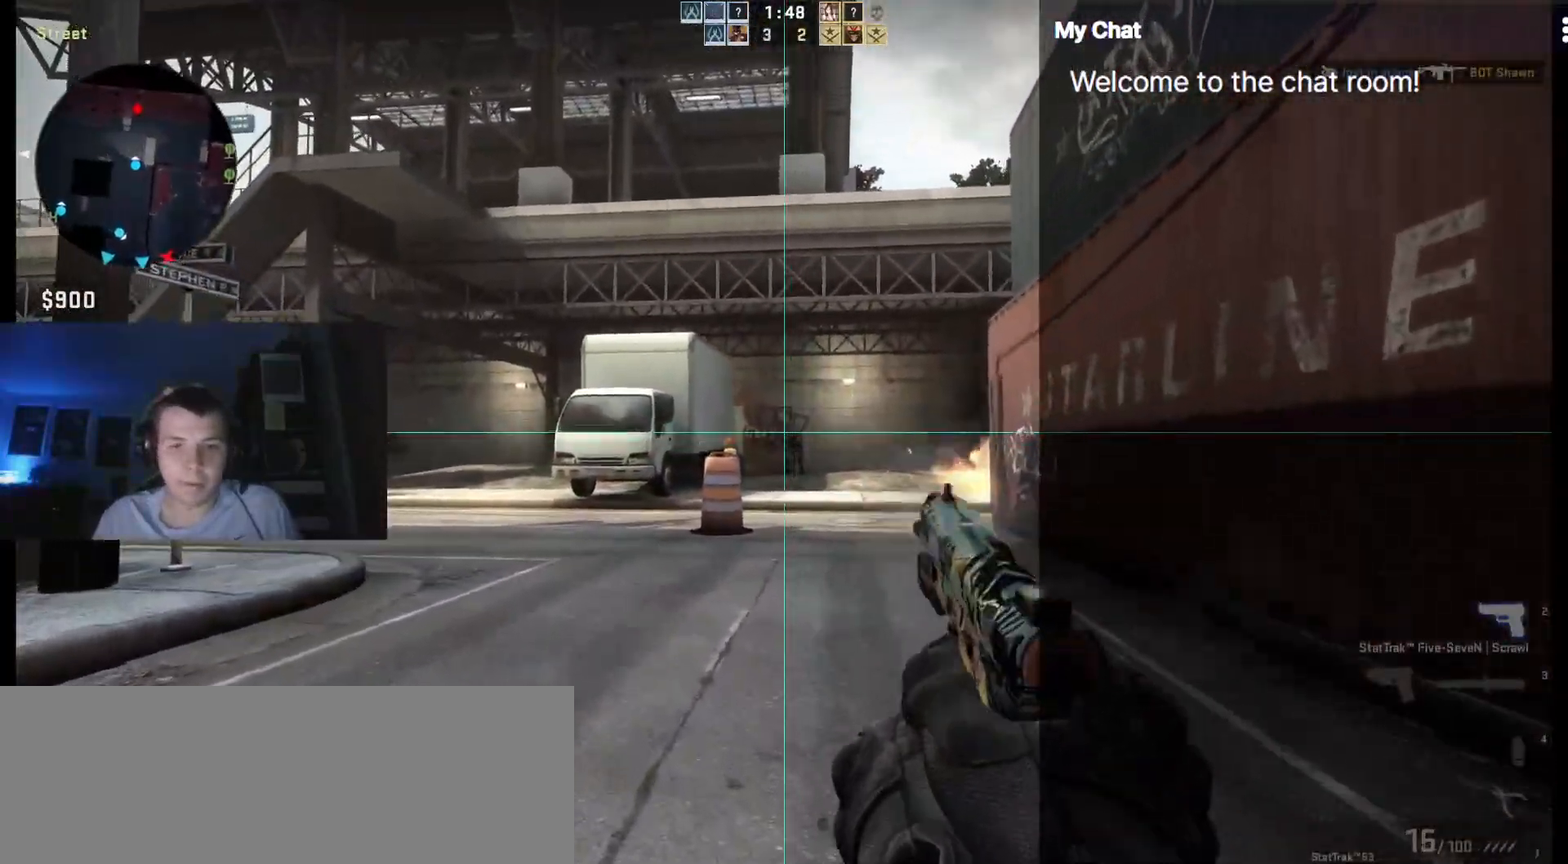
{"keys": ["ctrl_l", "d", "w"], "events": [[200, "d", "down"]]}